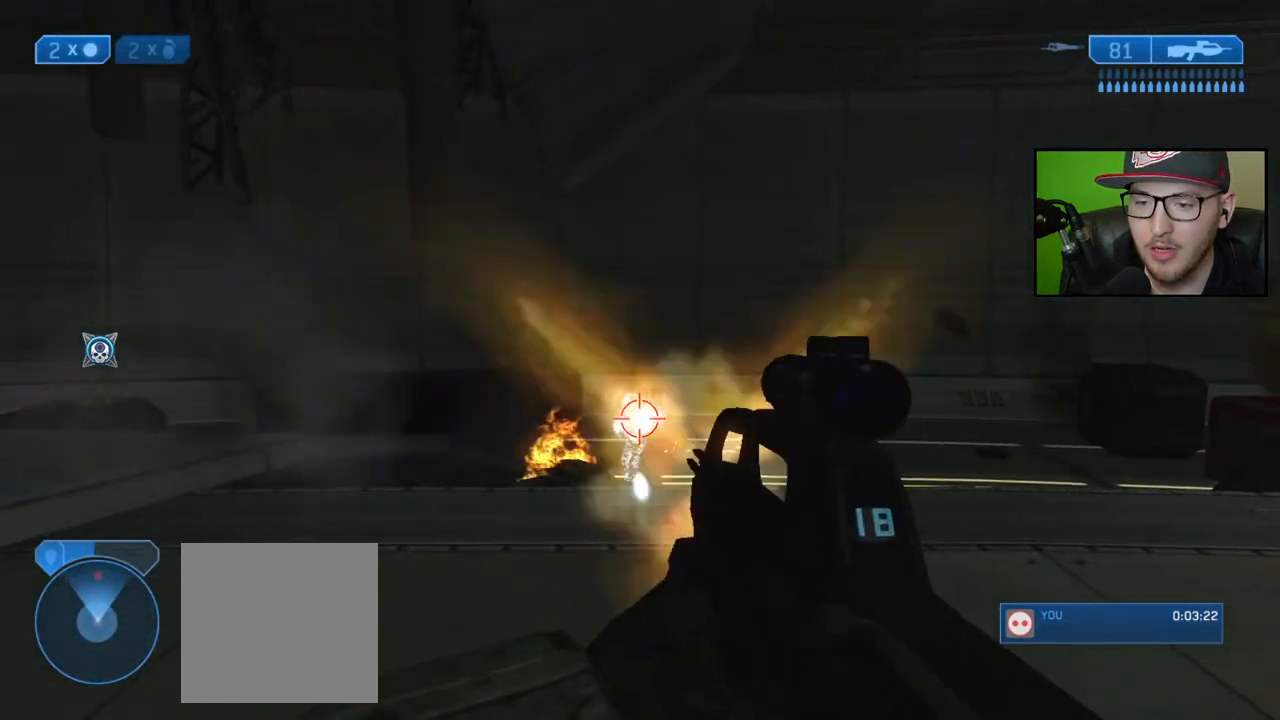
Gameplay with a controller (Xbox layout); each line is a JSON object with the inputs held at the frame after it. "events" lists button and stick changes between this image and that frame as [ms after this image, input, new state], when the widget could be followed in between.
{"buttons": [], "left_stick": "right", "right_stick": "up-left", "events": [[33, "right_stick", "left"], [100, "right_stick", "up-left"], [167, "R2", "down"], [417, "R2", "up"]]}
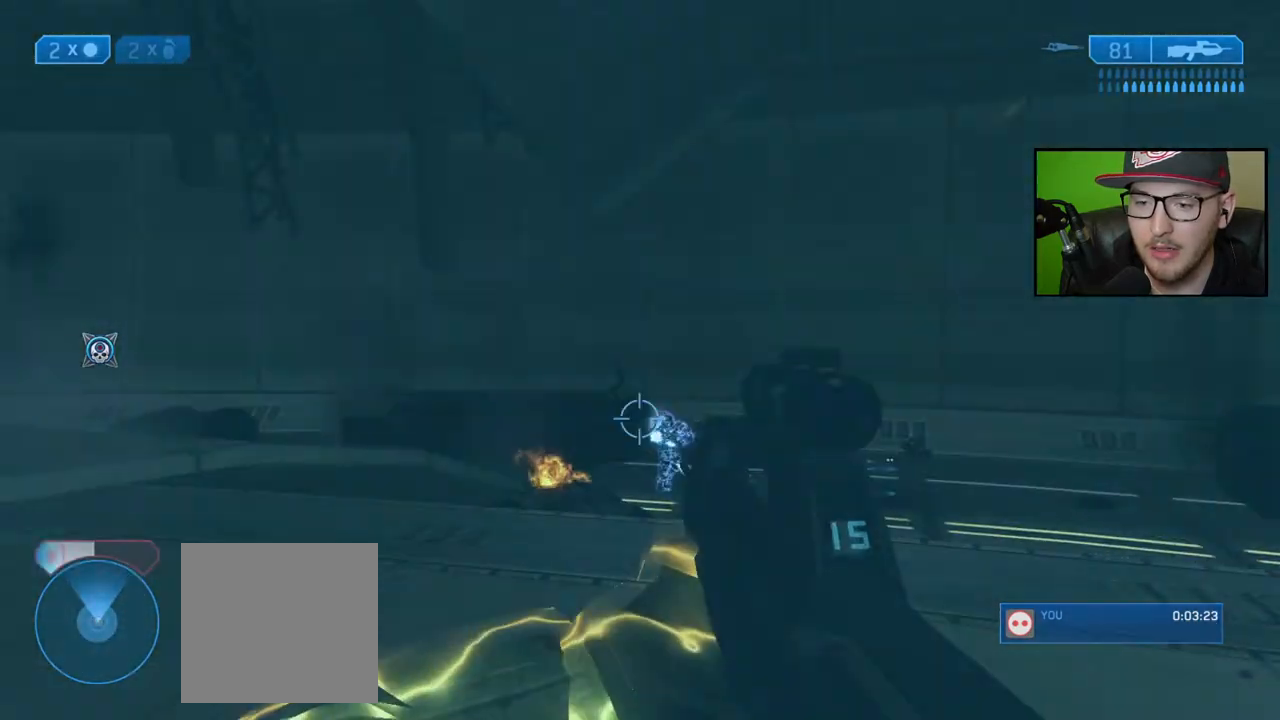
{"buttons": [], "left_stick": "down-right", "right_stick": "left", "events": [[50, "R2", "down"], [100, "right_stick", "center"], [167, "right_stick", "right"], [183, "left_stick", "down-right"], [250, "right_stick", "down"], [300, "right_stick", "center"], [367, "R2", "up"], [433, "right_stick", "left"]]}
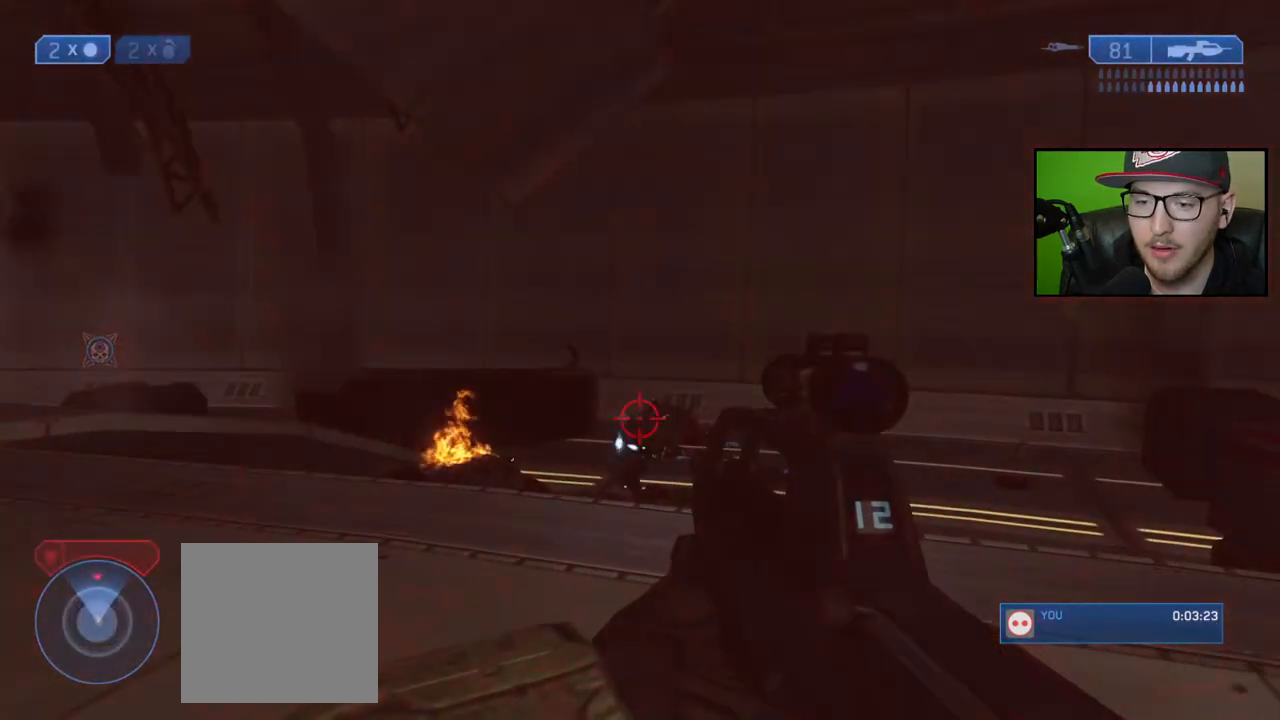
{"buttons": ["R2"], "left_stick": "left", "right_stick": "down-right", "events": [[33, "R2", "down"], [150, "left_stick", "down-left"], [150, "right_stick", "right"], [217, "left_stick", "left"], [233, "R2", "up"], [250, "right_stick", "down-right"], [483, "R2", "down"]]}
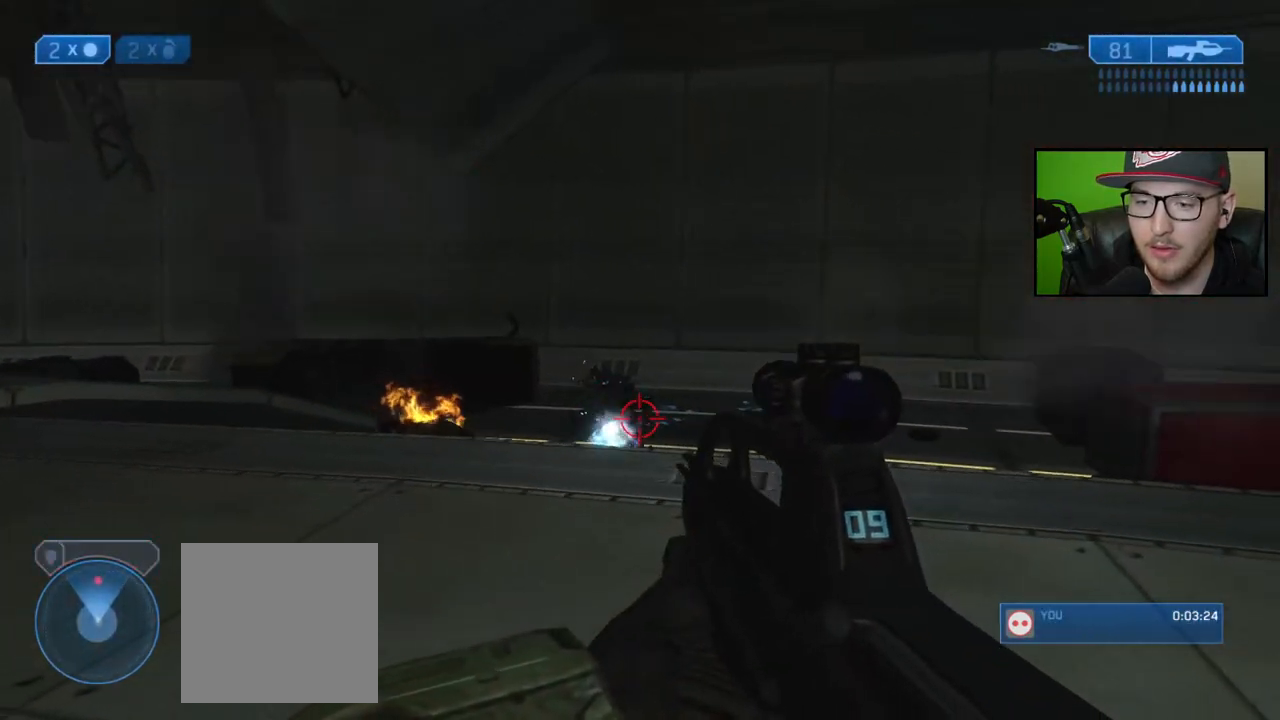
{"buttons": [], "left_stick": "left", "right_stick": "center", "events": [[50, "right_stick", "right"], [217, "R2", "up"], [450, "right_stick", "center"]]}
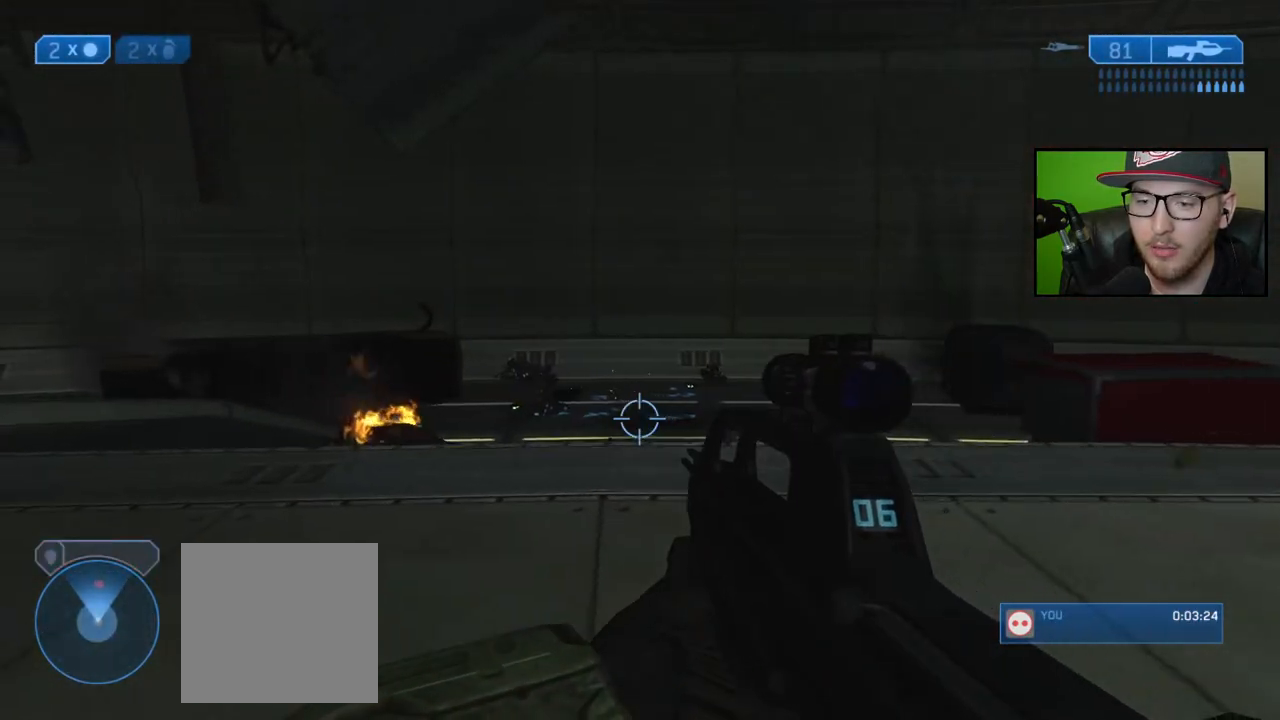
{"buttons": [], "left_stick": "up-left", "right_stick": "down-right", "events": [[50, "R2", "down"], [167, "right_stick", "right"], [200, "R2", "up"], [317, "right_stick", "center"], [367, "left_stick", "up-left"], [383, "right_stick", "down-right"]]}
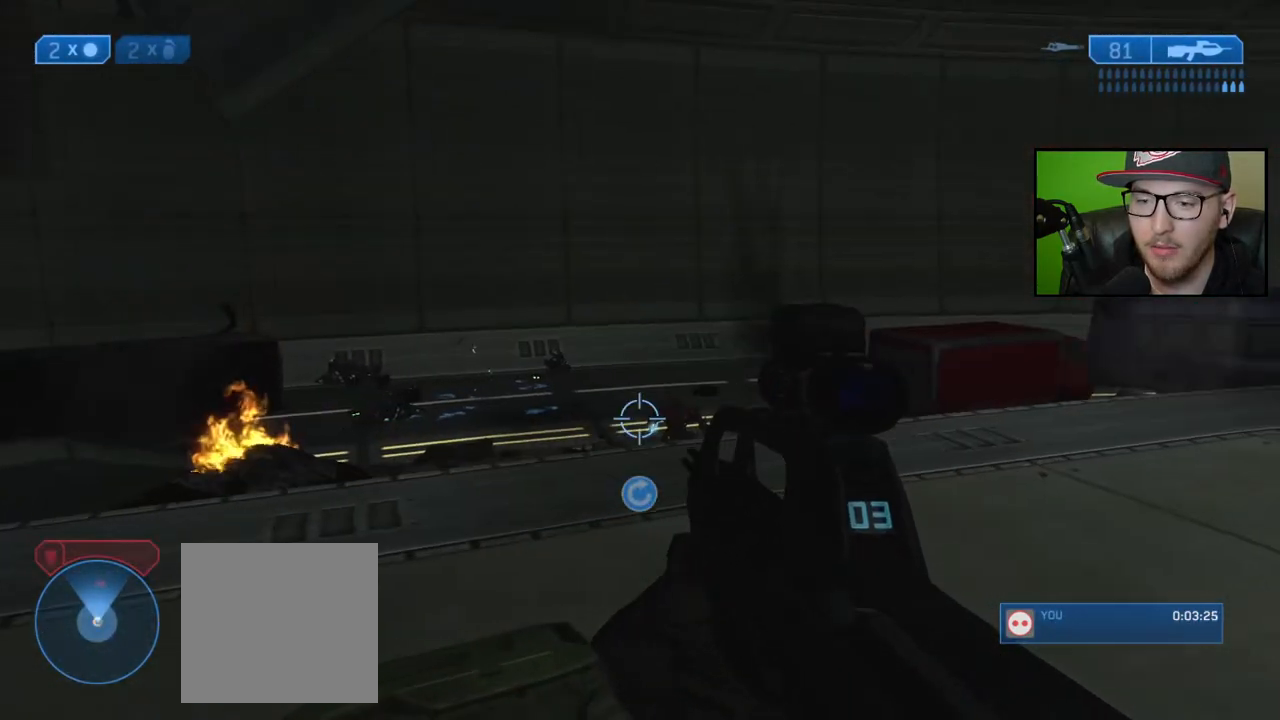
{"buttons": [], "left_stick": "down-left", "right_stick": "center", "events": [[83, "right_stick", "right"], [100, "left_stick", "center"], [217, "left_stick", "down-right"], [267, "R2", "down"], [333, "right_stick", "up-left"], [433, "R2", "up"], [433, "left_stick", "down-left"], [483, "right_stick", "center"]]}
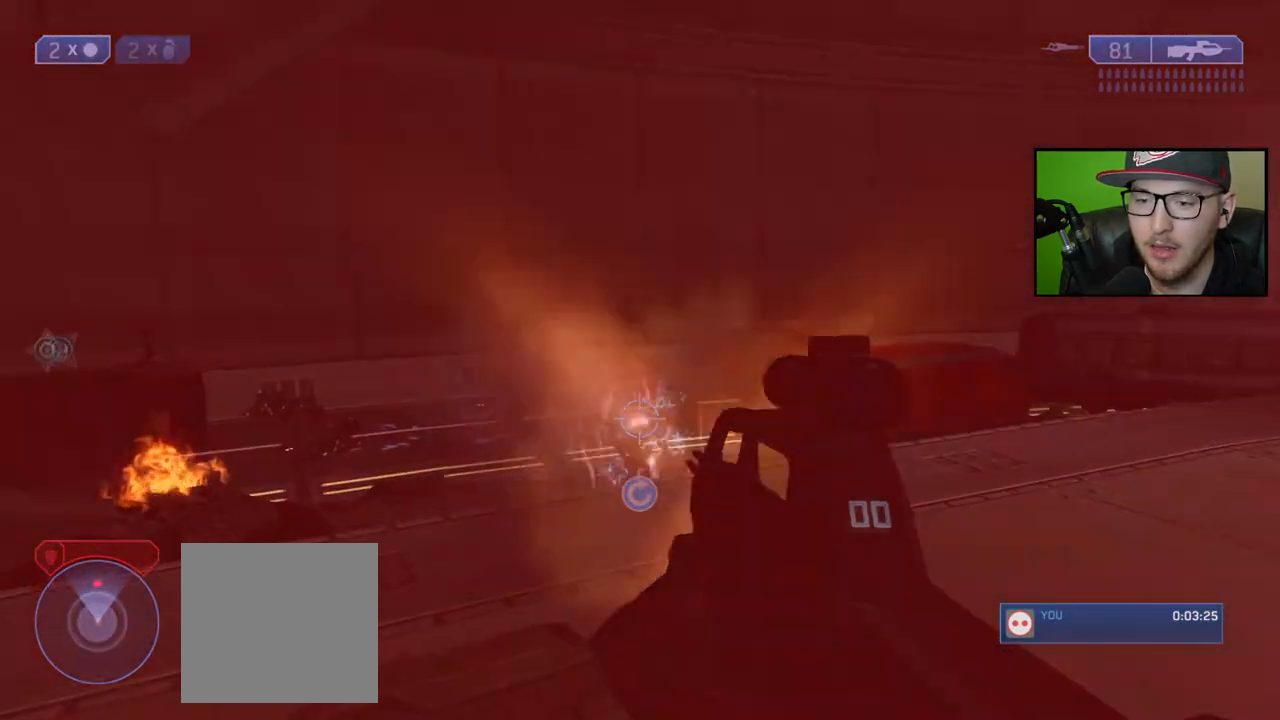
{"buttons": [], "left_stick": "center", "right_stick": "center", "events": [[117, "R2", "down"], [117, "left_stick", "down-right"], [333, "R2", "up"], [450, "left_stick", "center"]]}
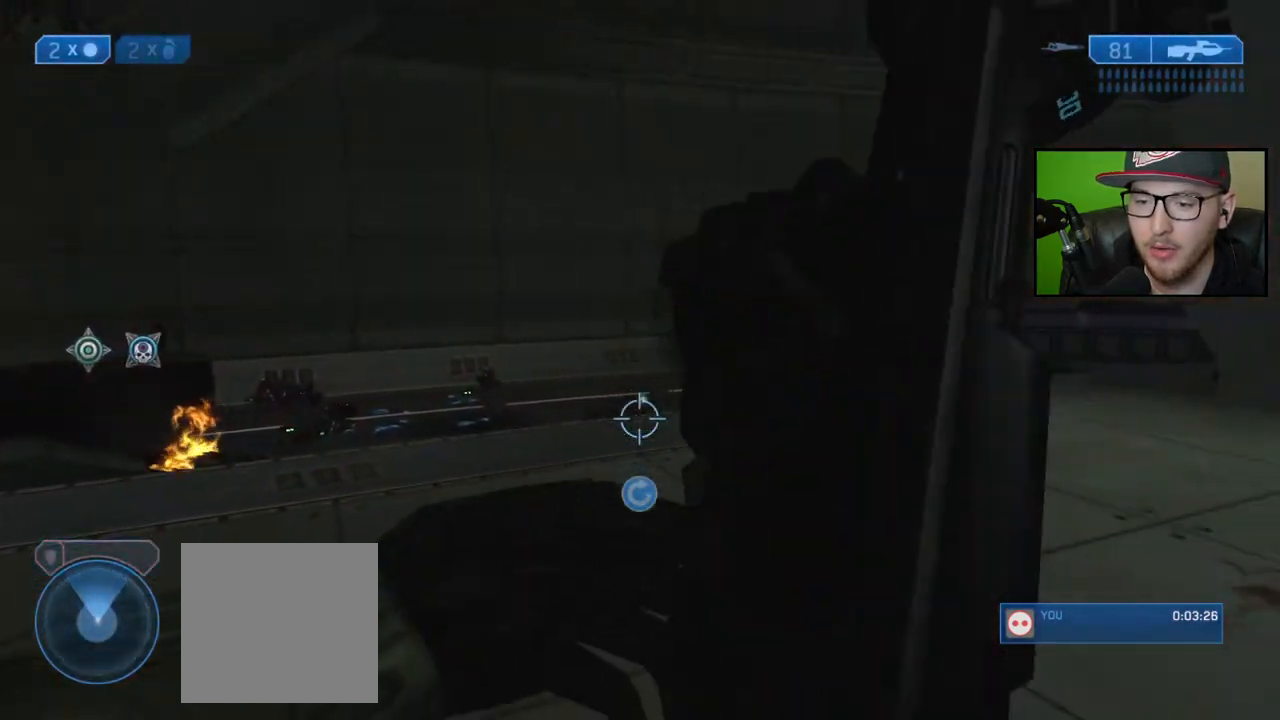
{"buttons": [], "left_stick": "center", "right_stick": "center", "events": [[233, "right_stick", "right"], [467, "right_stick", "center"]]}
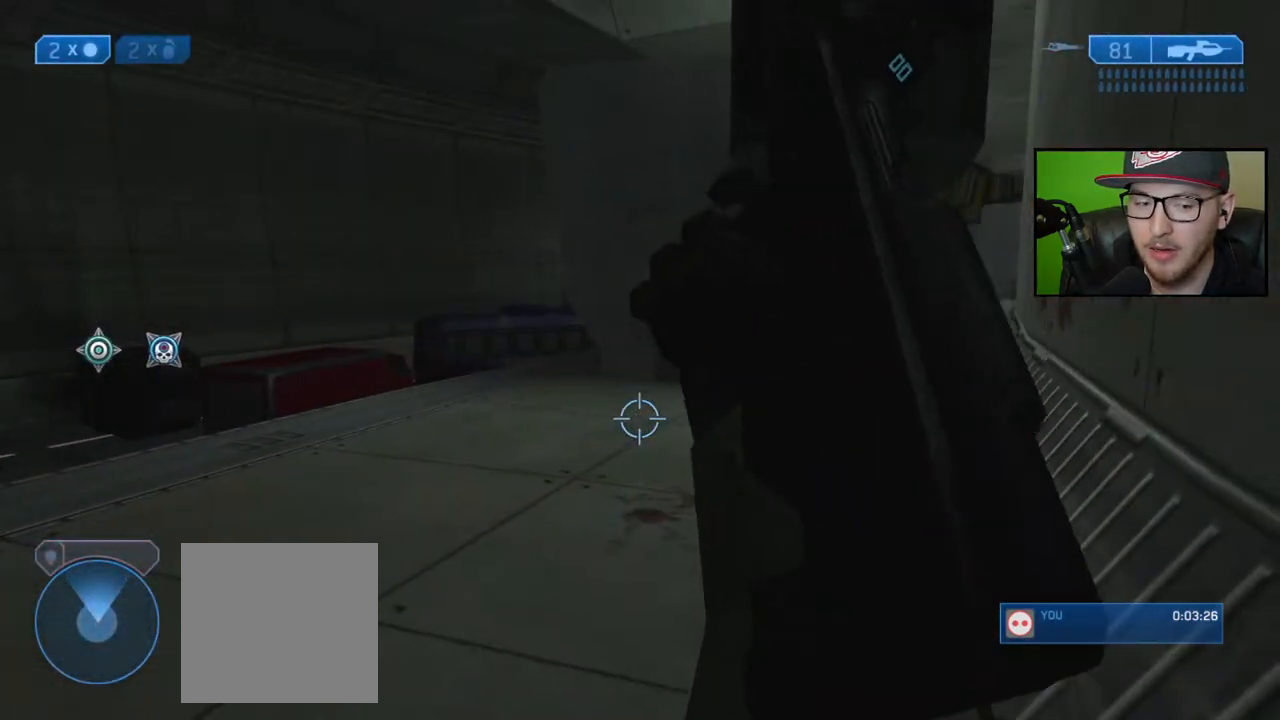
{"buttons": [], "left_stick": "left", "right_stick": "right", "events": [[450, "right_stick", "right"], [467, "left_stick", "left"]]}
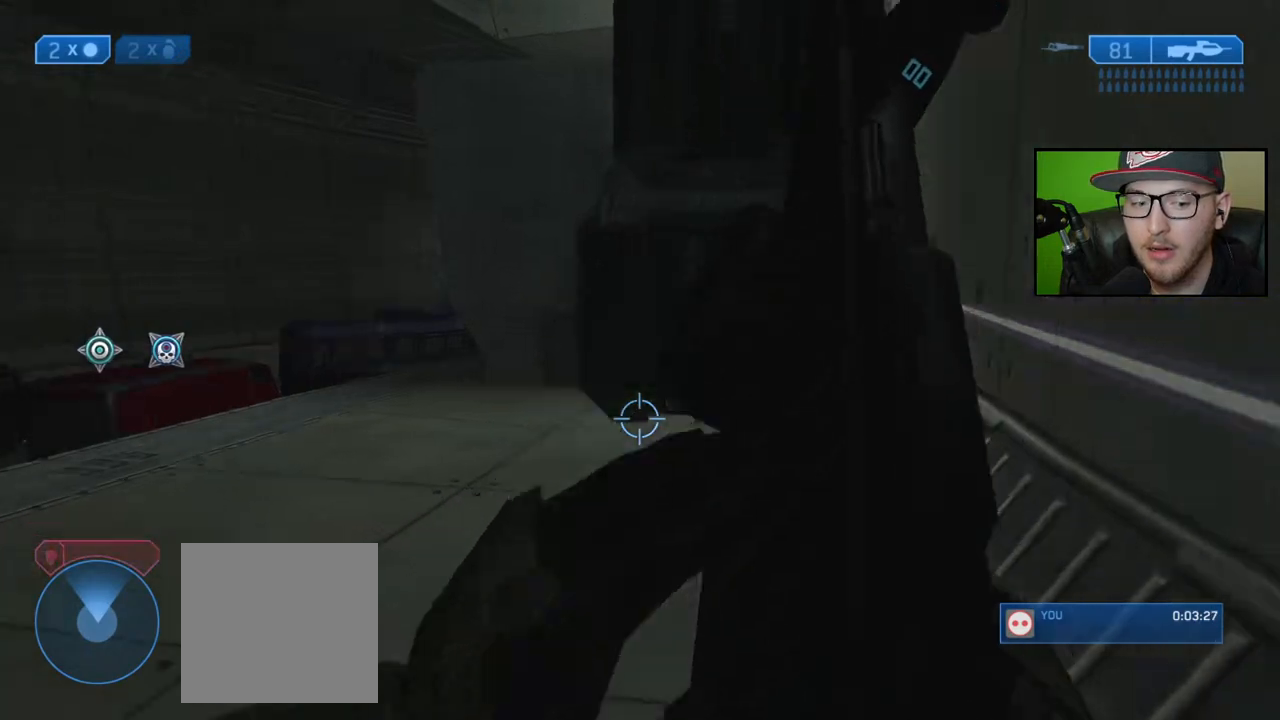
{"buttons": [], "left_stick": "left", "right_stick": "up-left", "events": [[83, "right_stick", "center"], [250, "left_stick", "center"], [433, "left_stick", "left"], [483, "right_stick", "up-left"]]}
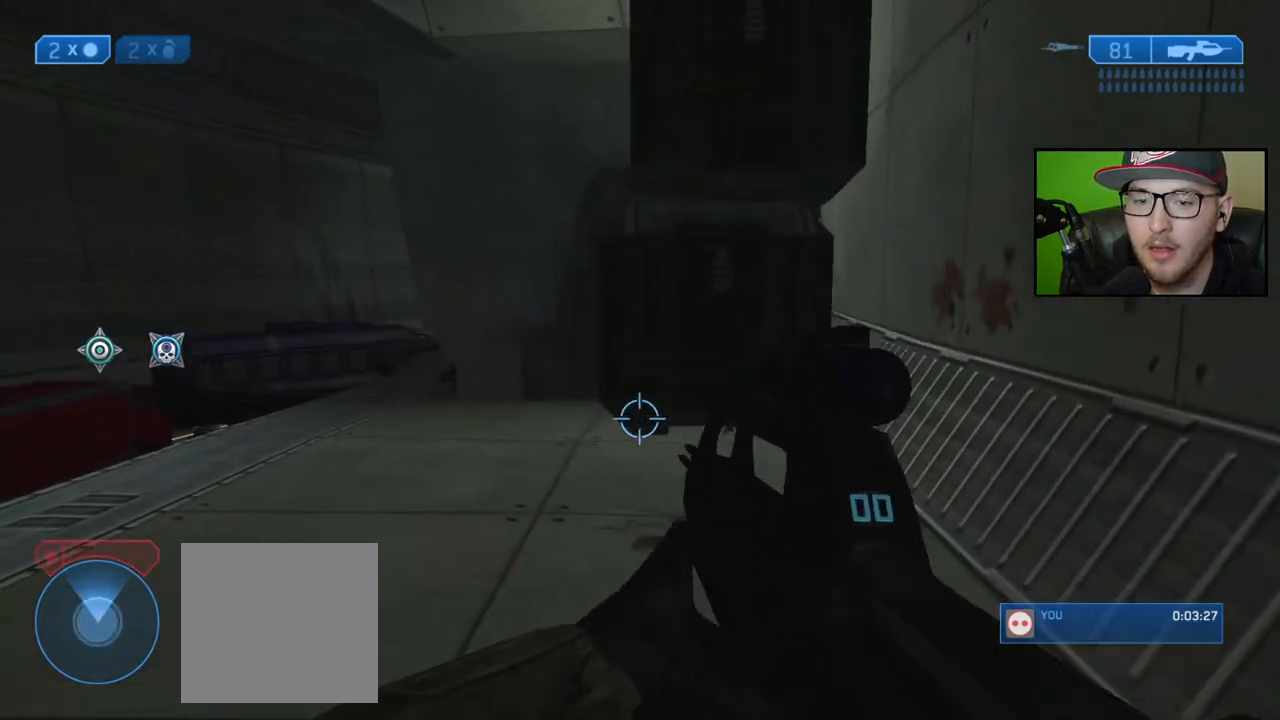
{"buttons": [], "left_stick": "center", "right_stick": "center", "events": [[133, "right_stick", "center"], [350, "left_stick", "up-left"], [350, "right_stick", "right"], [400, "right_stick", "center"], [450, "left_stick", "center"]]}
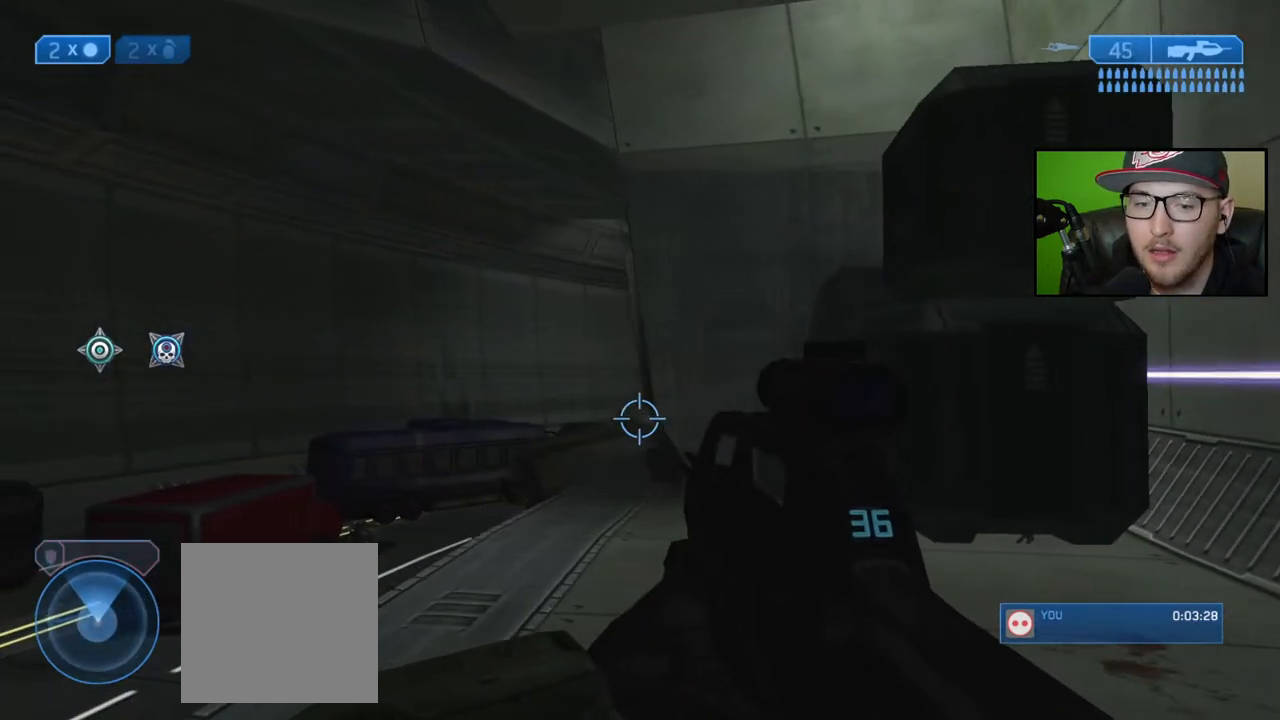
{"buttons": [], "left_stick": "up-left", "right_stick": "right", "events": [[133, "right_stick", "up-right"], [200, "left_stick", "up-left"], [250, "right_stick", "center"], [333, "R3", "down"], [400, "right_stick", "right"], [467, "R3", "up"]]}
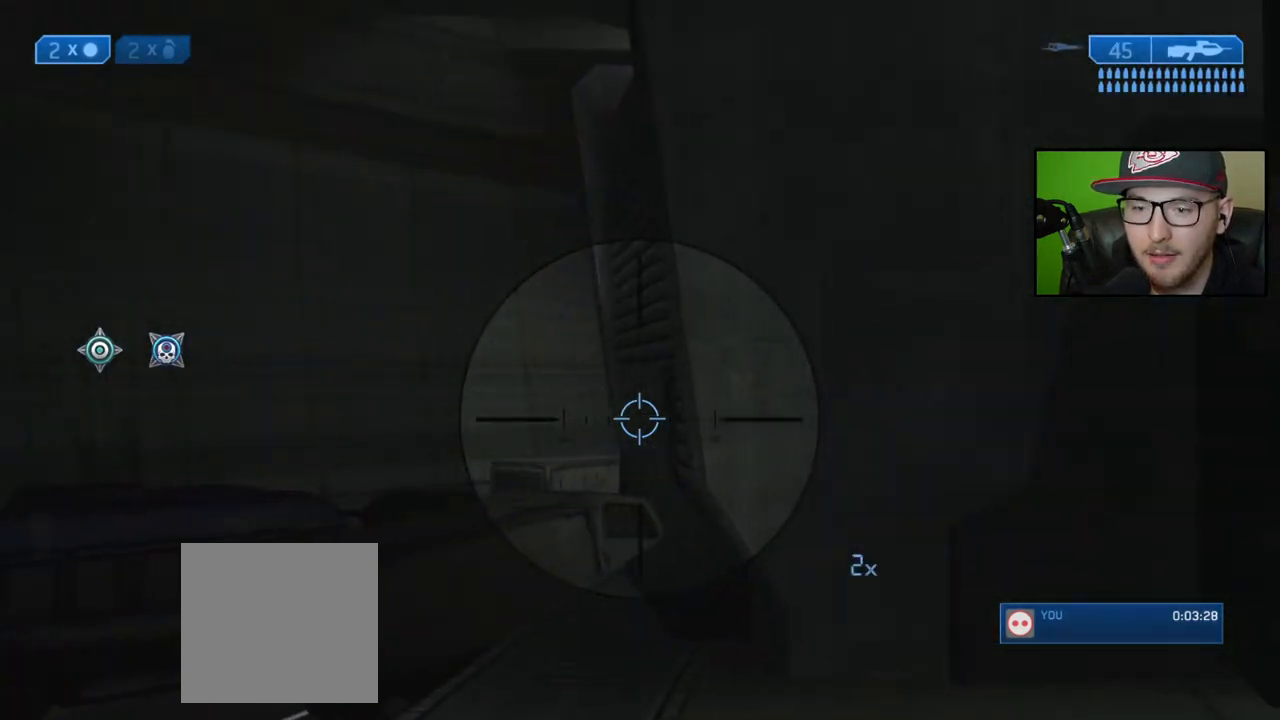
{"buttons": [], "left_stick": "up-left", "right_stick": "right", "events": [[83, "right_stick", "center"], [150, "right_stick", "right"], [267, "right_stick", "center"], [433, "right_stick", "right"]]}
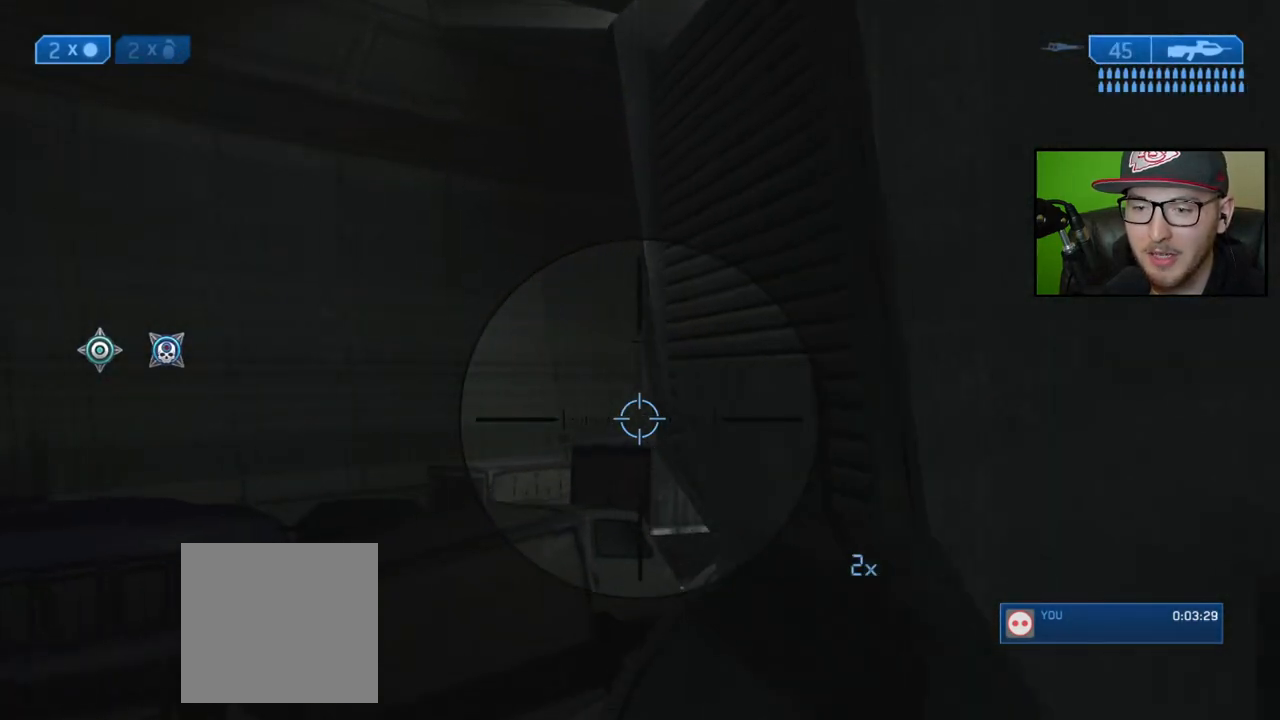
{"buttons": [], "left_stick": "center", "right_stick": "center", "events": [[200, "left_stick", "center"], [267, "right_stick", "center"], [383, "Y", "down"], [483, "Y", "up"]]}
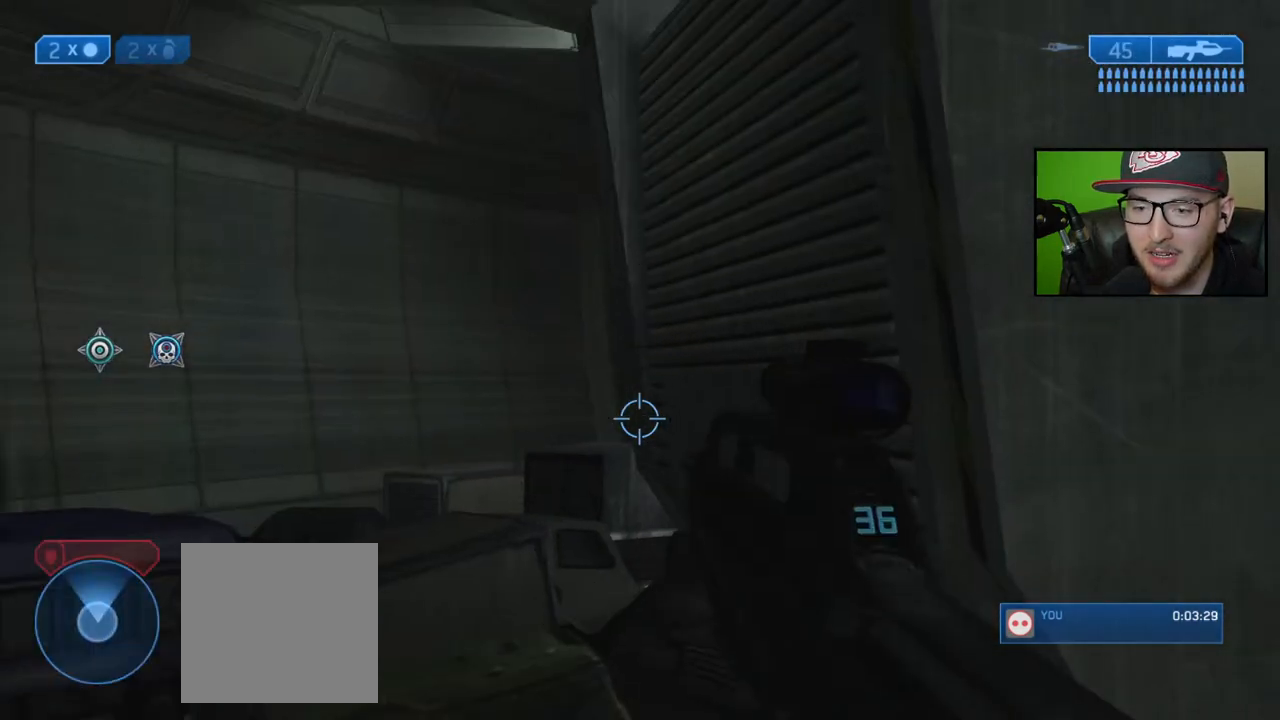
{"buttons": [], "left_stick": "center", "right_stick": "center", "events": []}
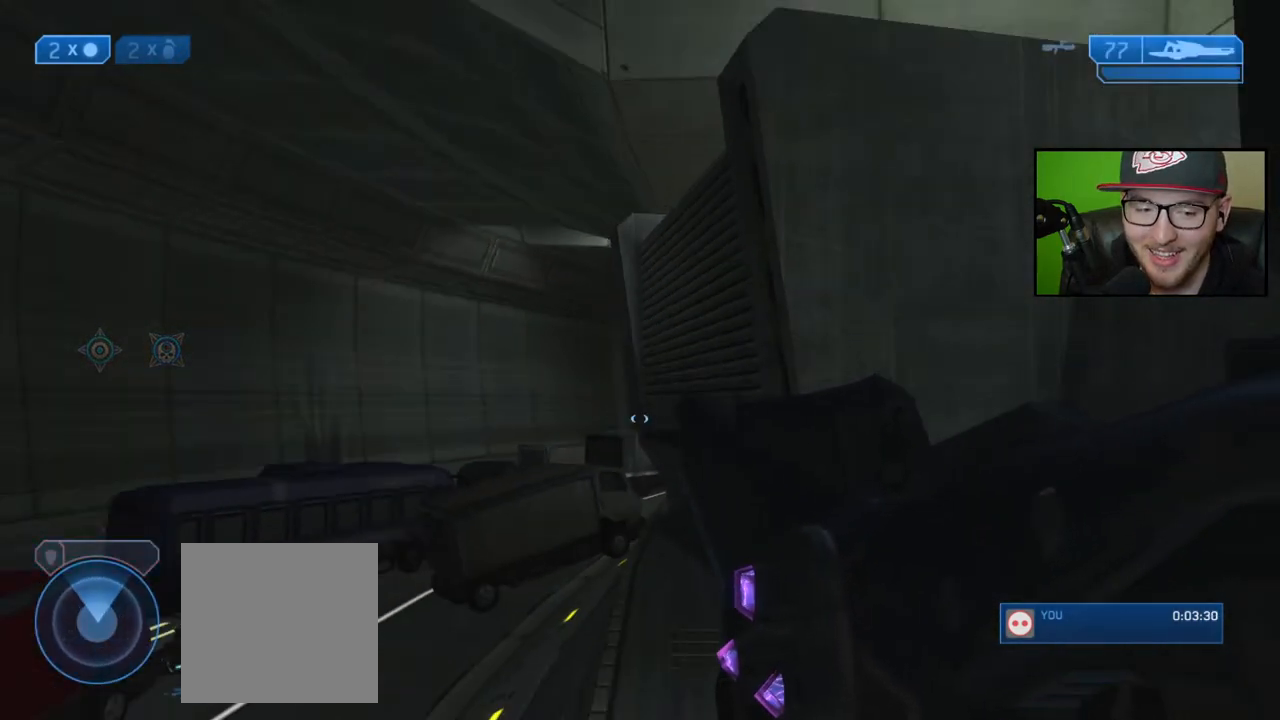
{"buttons": [], "left_stick": "center", "right_stick": "center", "events": []}
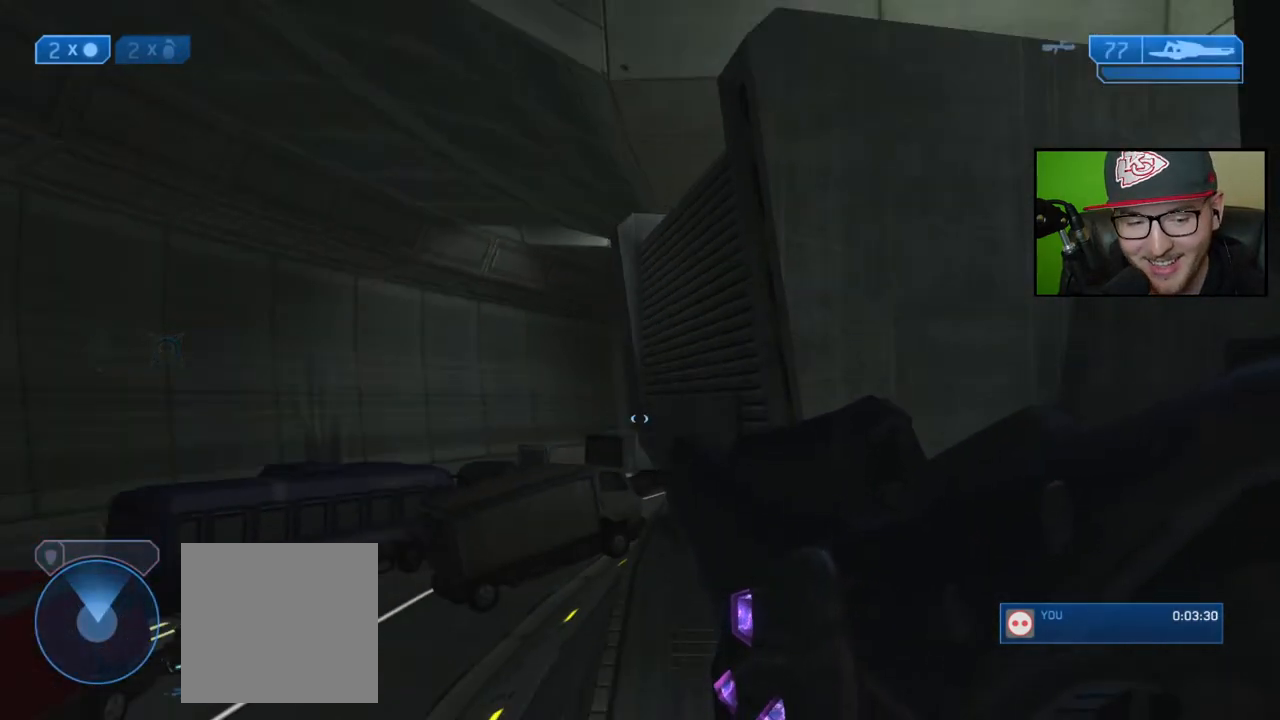
{"buttons": [], "left_stick": "down-right", "right_stick": "center", "events": [[50, "left_stick", "down"], [300, "left_stick", "down-right"]]}
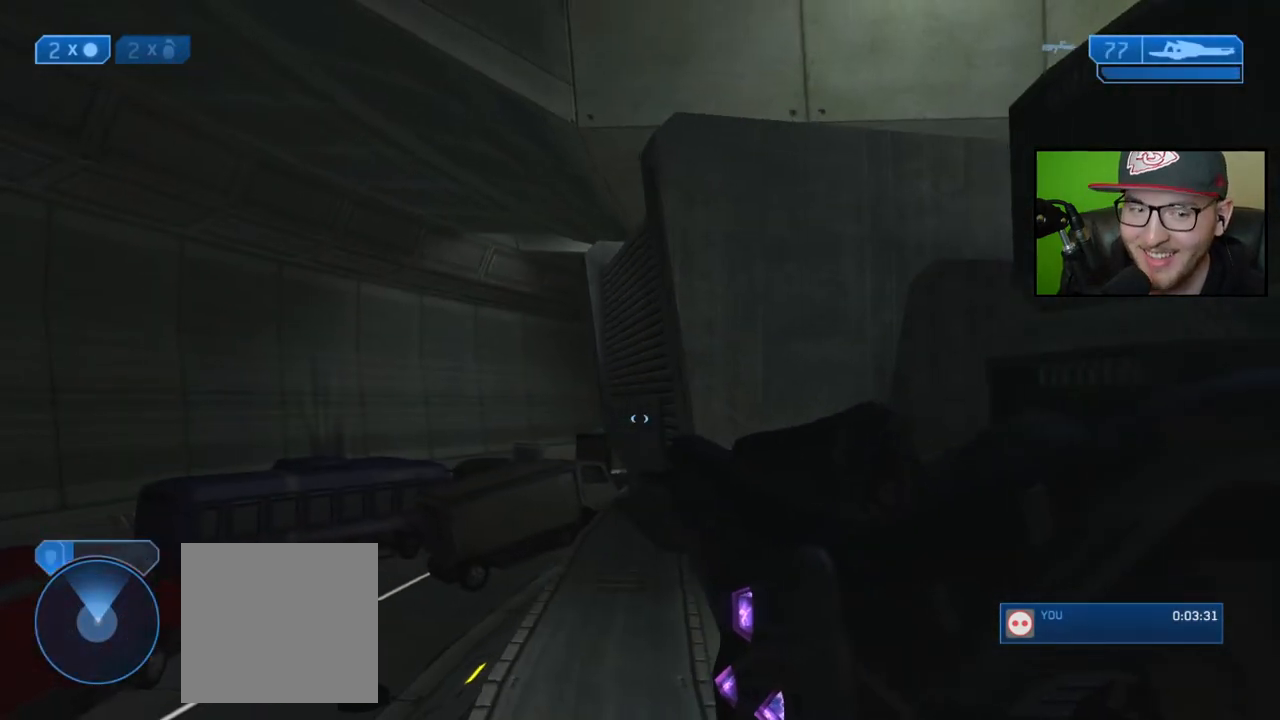
{"buttons": [], "left_stick": "center", "right_stick": "center", "events": [[150, "X", "down"], [200, "left_stick", "center"], [250, "X", "up"]]}
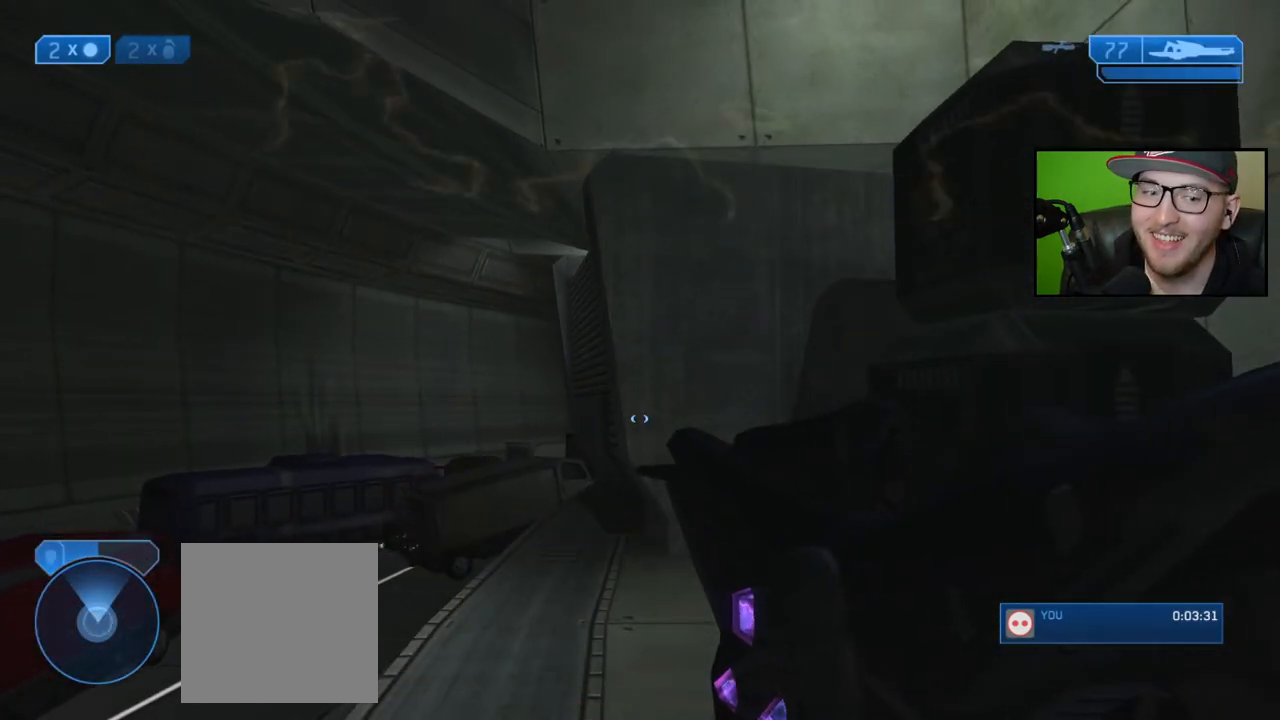
{"buttons": [], "left_stick": "up", "right_stick": "center", "events": [[250, "Y", "down"], [367, "Y", "up"], [400, "left_stick", "up"]]}
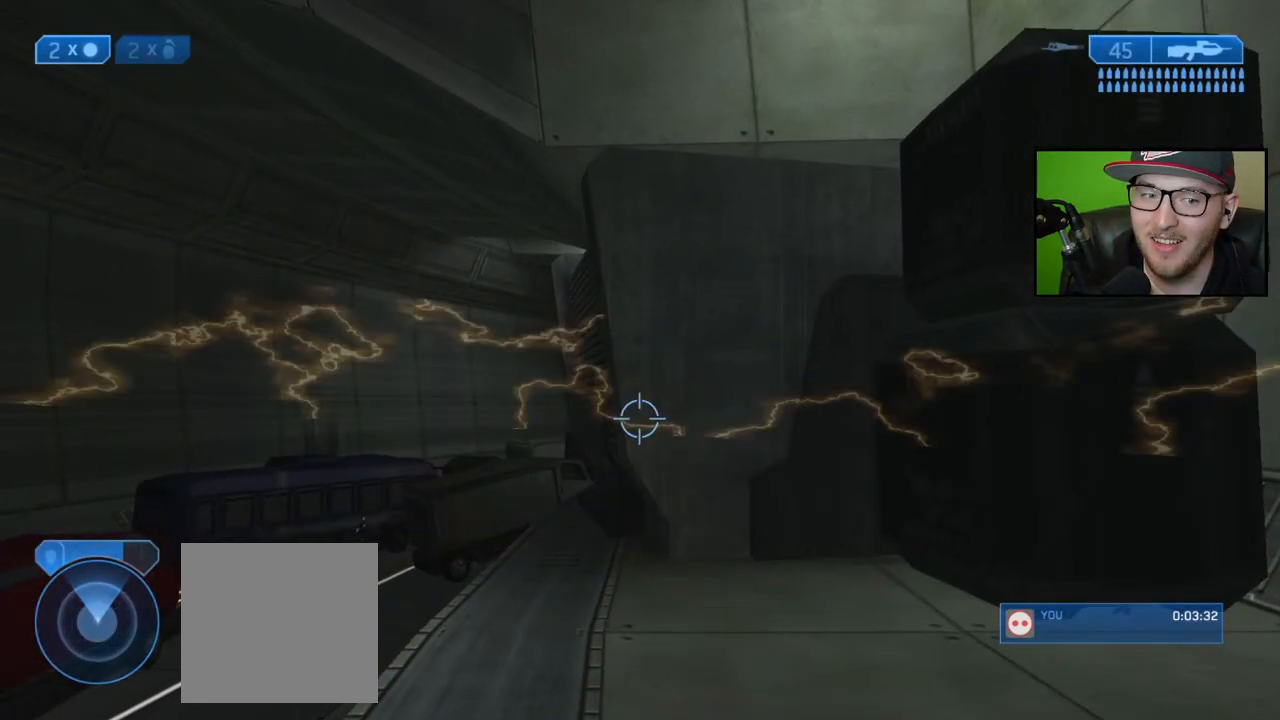
{"buttons": ["R3"], "left_stick": "down-right", "right_stick": "center", "events": [[50, "left_stick", "up-left"], [167, "right_stick", "down"], [250, "left_stick", "center"], [250, "right_stick", "down-left"], [383, "left_stick", "right"], [433, "left_stick", "down-right"], [433, "right_stick", "center"], [450, "R3", "down"]]}
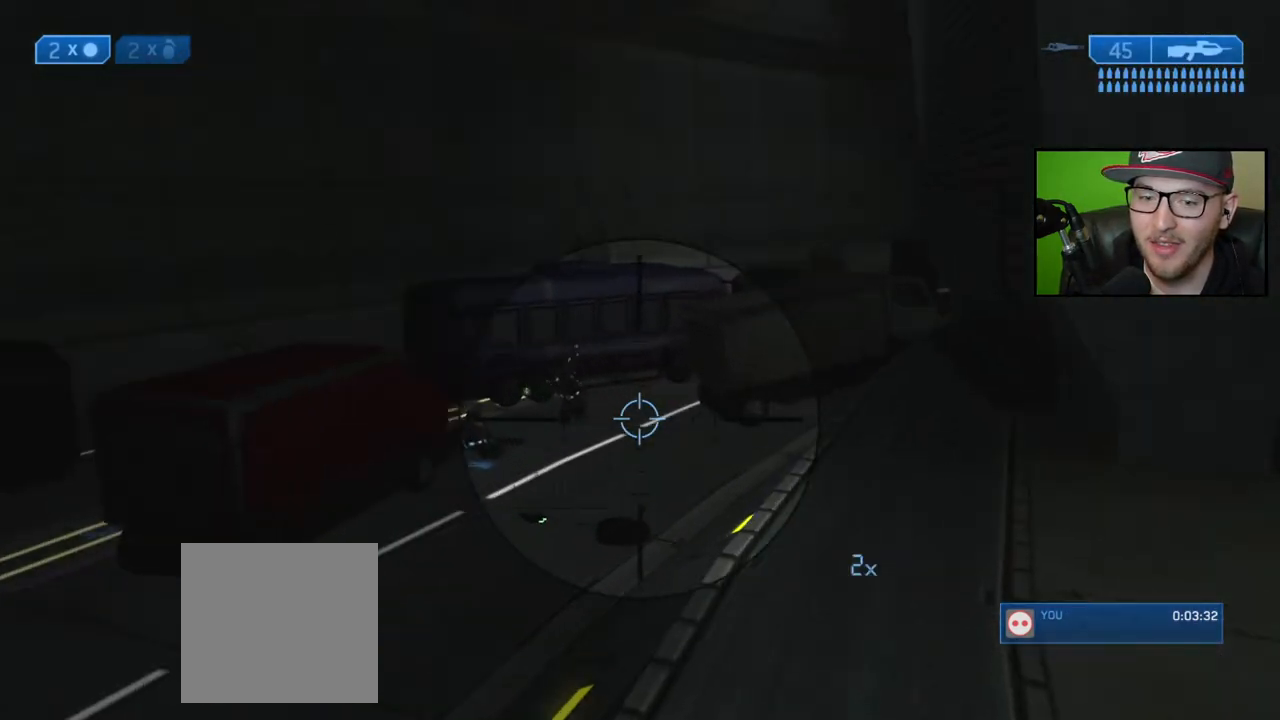
{"buttons": [], "left_stick": "down", "right_stick": "down-left", "events": [[50, "R3", "up"], [50, "left_stick", "down"], [83, "right_stick", "up-left"], [283, "right_stick", "center"], [400, "right_stick", "down-left"]]}
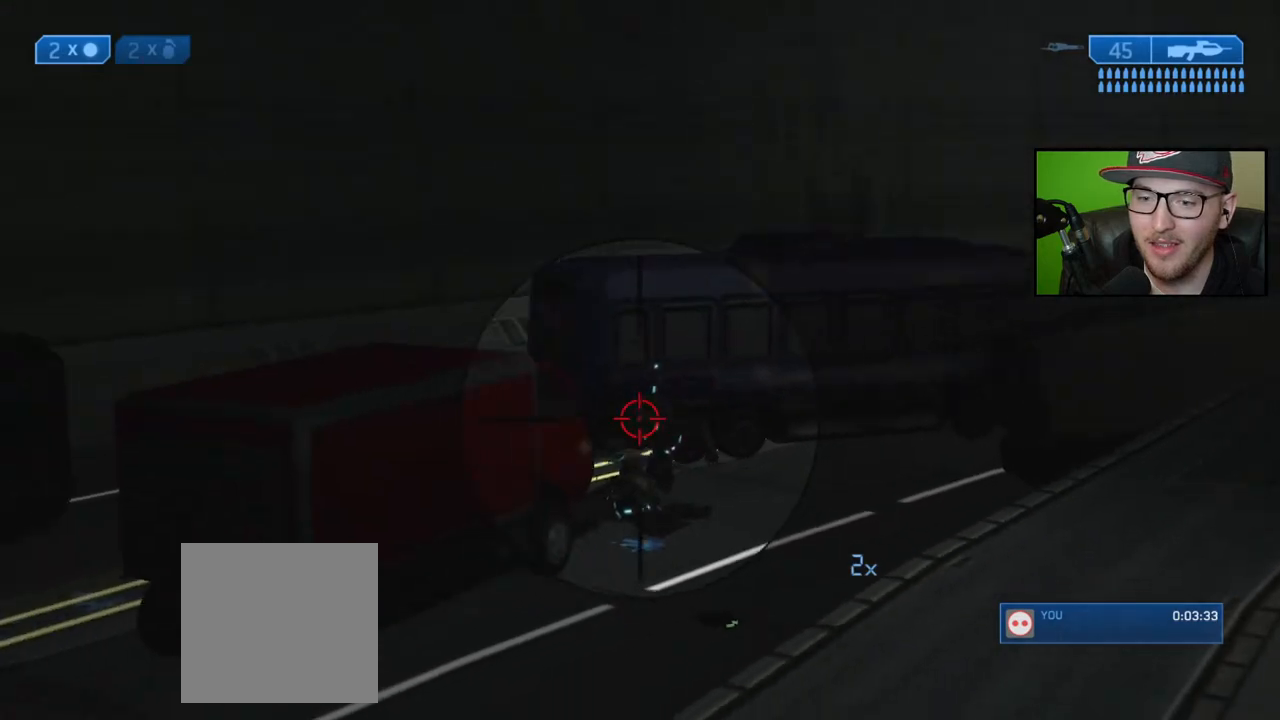
{"buttons": ["R3"], "left_stick": "up-right", "right_stick": "center", "events": [[17, "R2", "down"], [67, "left_stick", "down-right"], [67, "right_stick", "center"], [167, "R2", "up"], [400, "R3", "down"], [400, "left_stick", "up-right"]]}
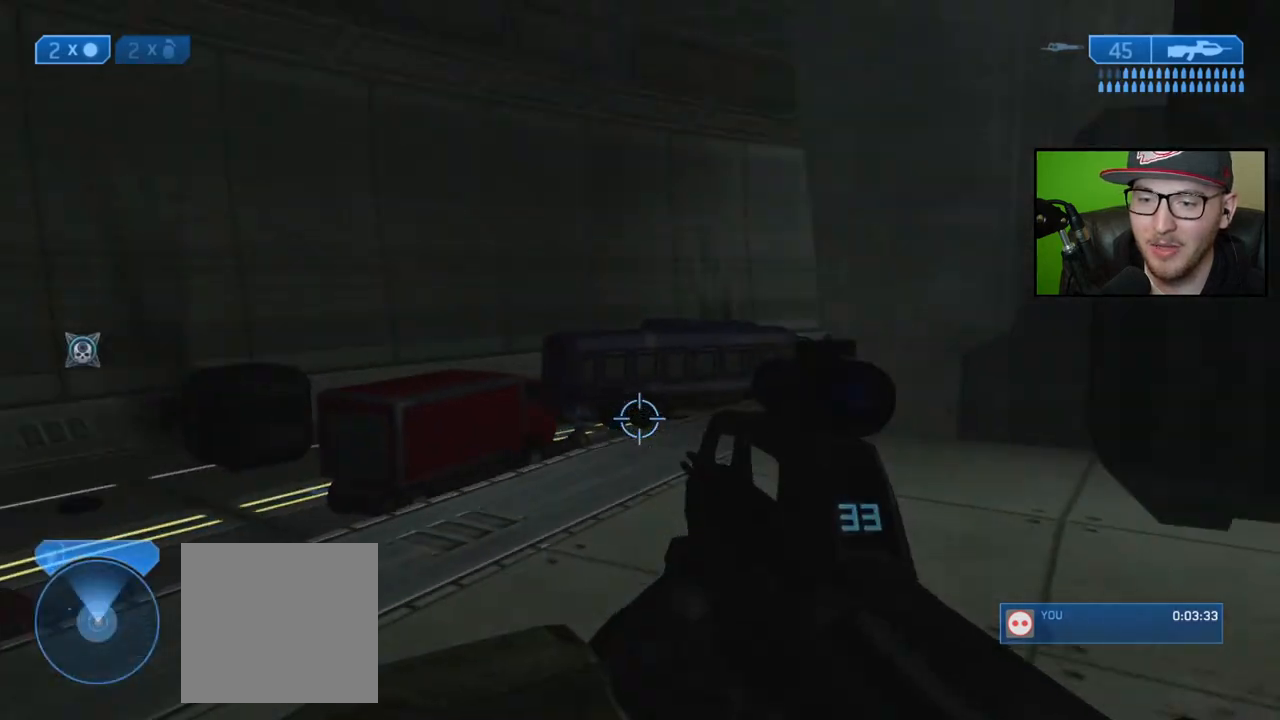
{"buttons": [], "left_stick": "up-left", "right_stick": "center", "events": [[17, "R3", "up"], [50, "left_stick", "up-left"]]}
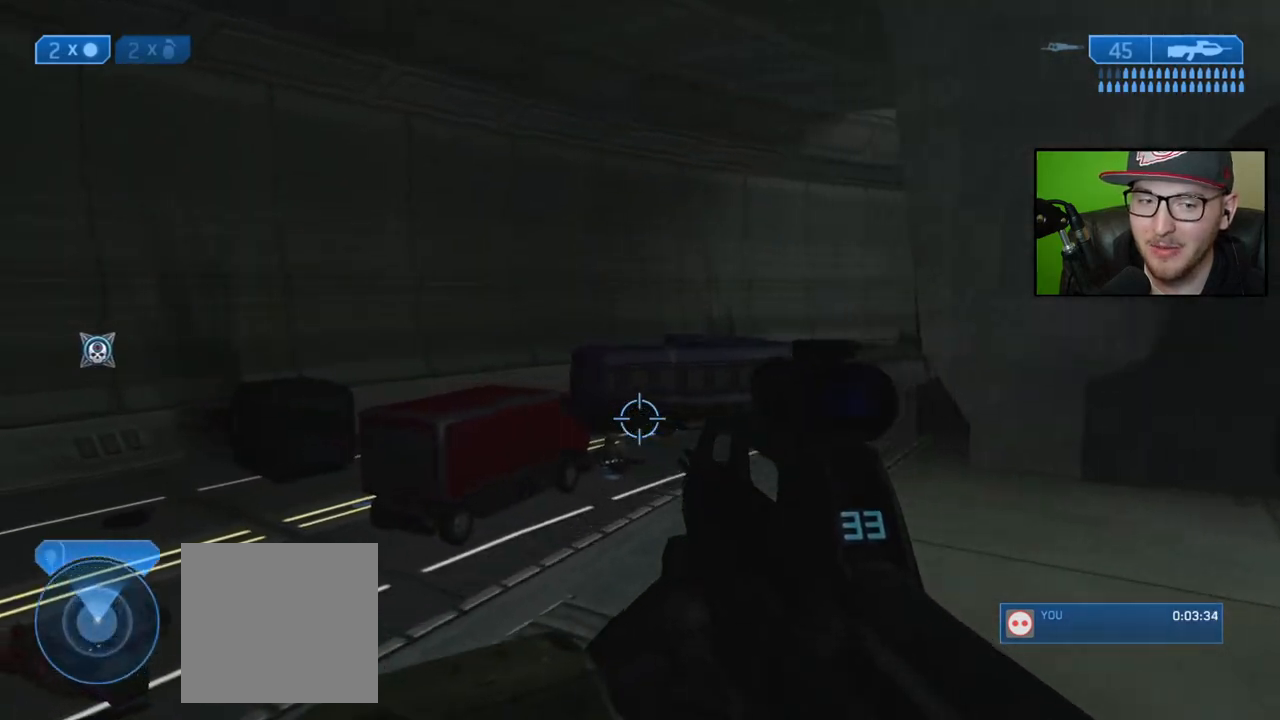
{"buttons": [], "left_stick": "center", "right_stick": "center", "events": [[67, "right_stick", "right"], [317, "right_stick", "center"], [433, "left_stick", "center"]]}
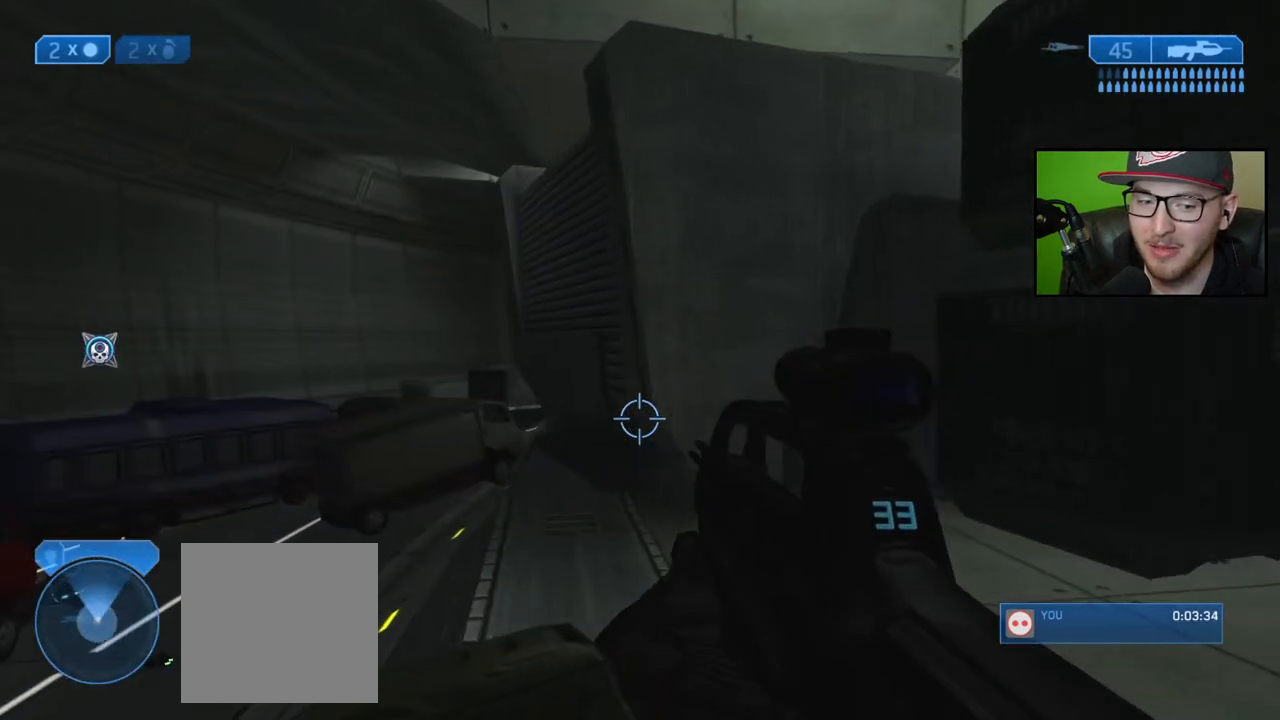
{"buttons": [], "left_stick": "up-left", "right_stick": "center", "events": [[233, "right_stick", "up-left"], [383, "right_stick", "center"], [417, "left_stick", "up-left"]]}
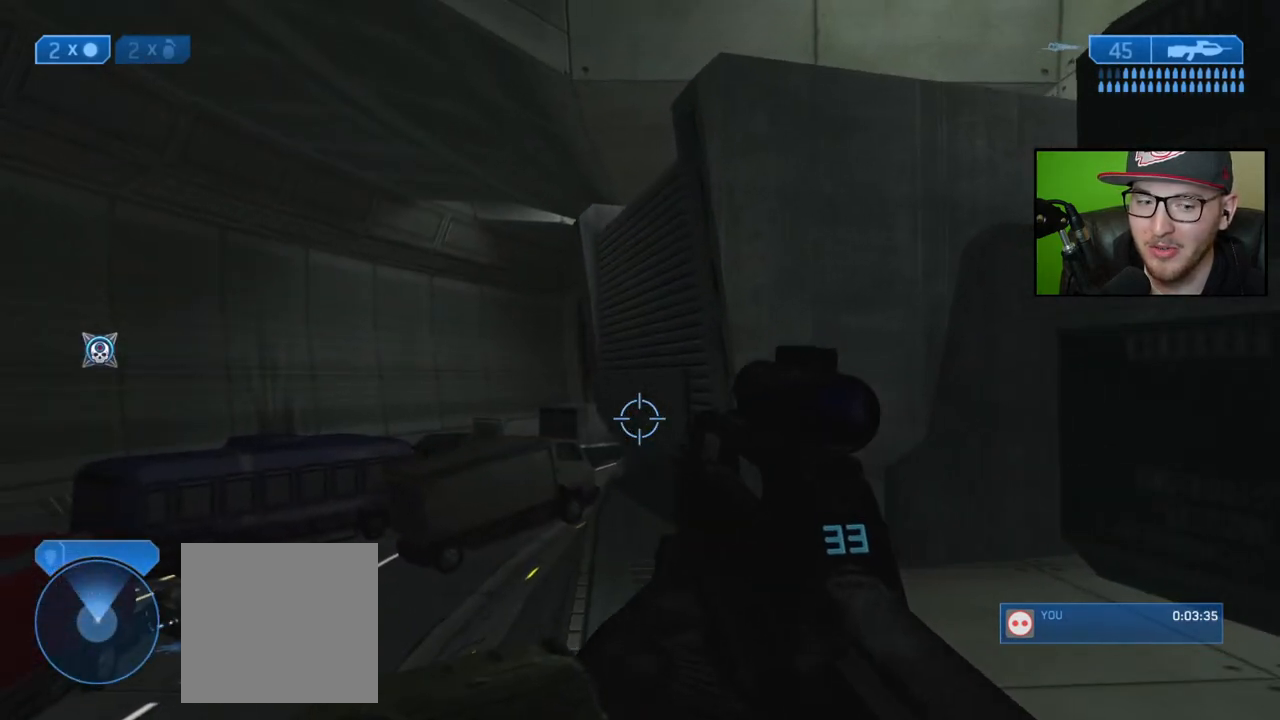
{"buttons": [], "left_stick": "center", "right_stick": "center", "events": [[100, "R3", "down"], [150, "left_stick", "center"], [217, "R3", "up"]]}
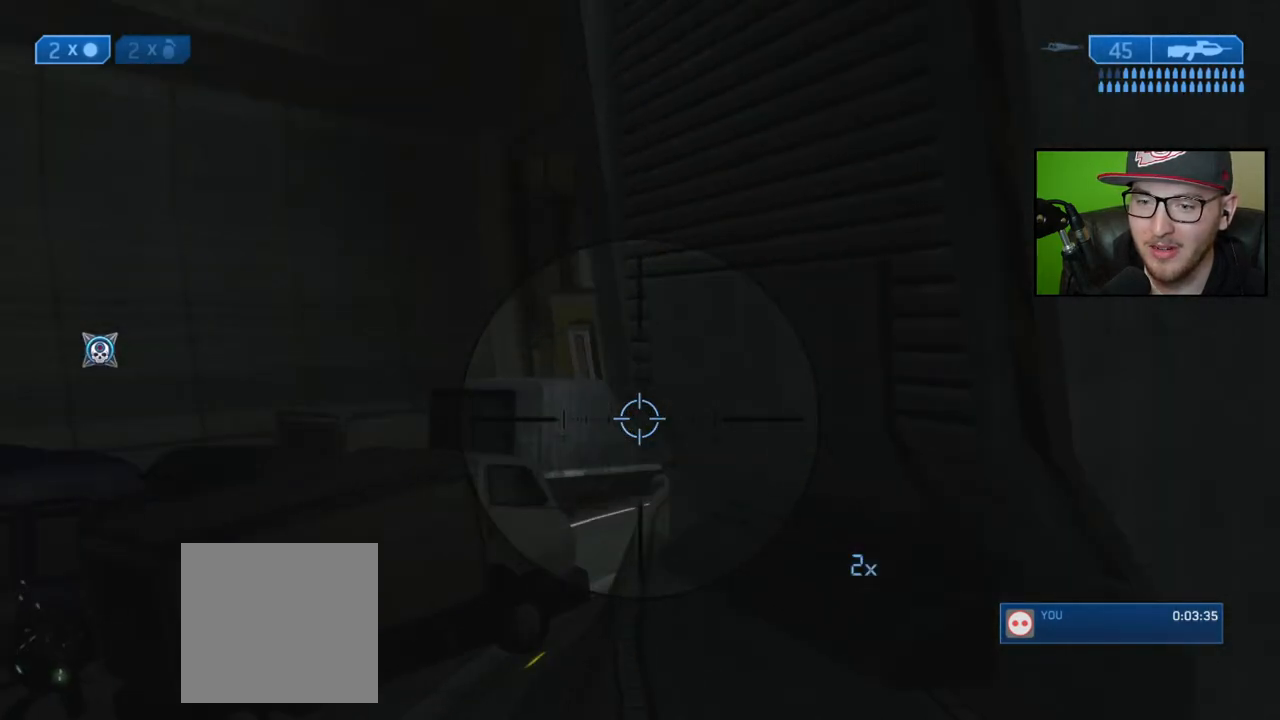
{"buttons": [], "left_stick": "down-right", "right_stick": "center", "events": [[217, "X", "down"], [317, "X", "up"], [317, "left_stick", "right"], [417, "left_stick", "down-right"]]}
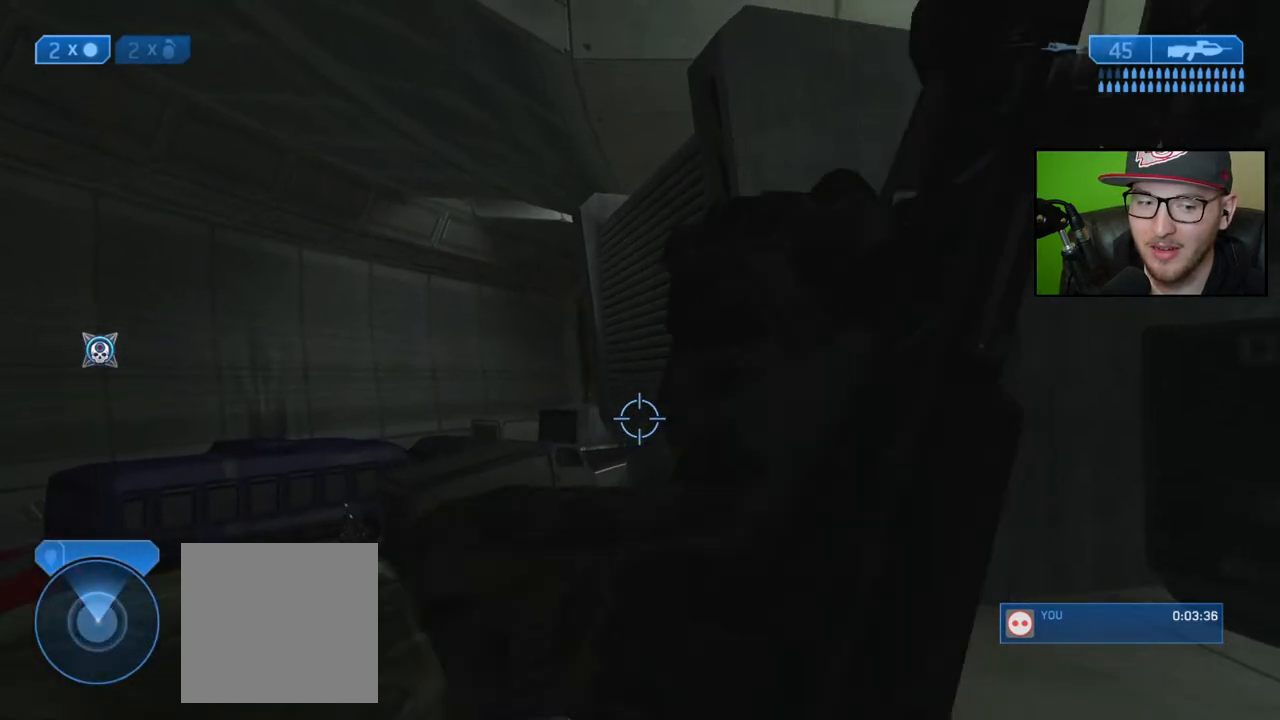
{"buttons": [], "left_stick": "down-right", "right_stick": "center", "events": [[33, "right_stick", "down-left"], [217, "right_stick", "center"]]}
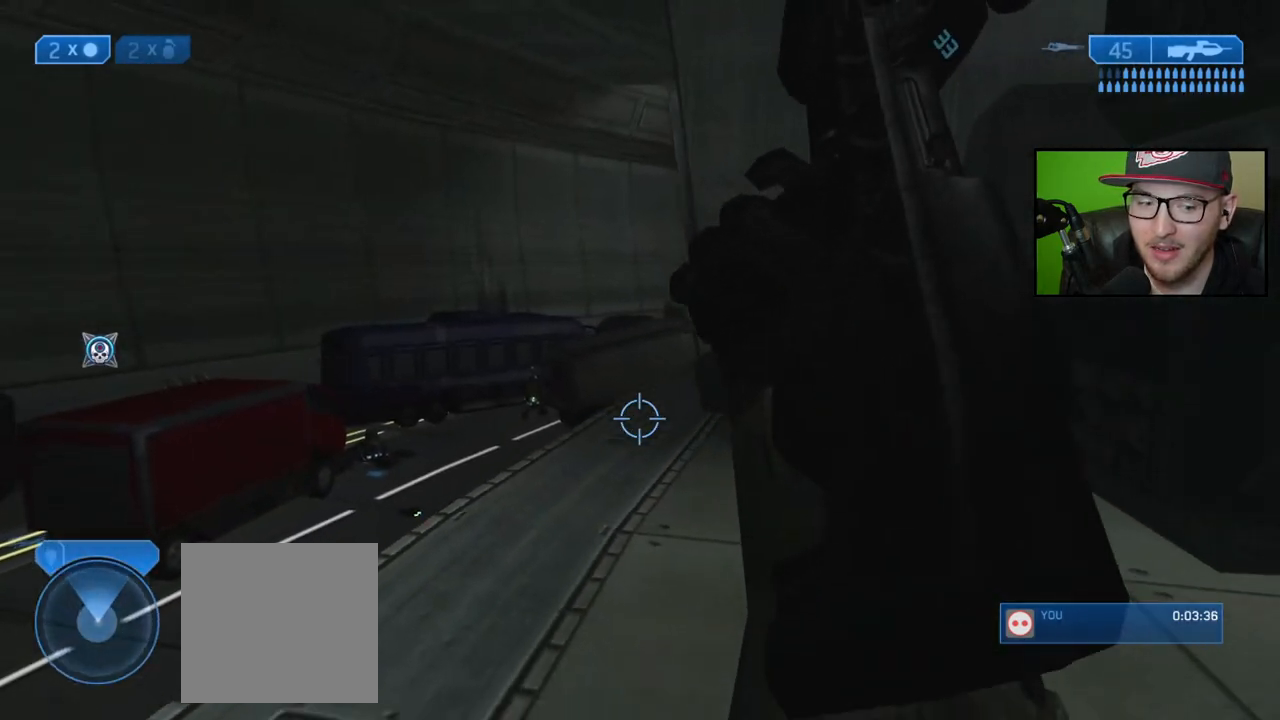
{"buttons": [], "left_stick": "up-left", "right_stick": "left", "events": [[217, "right_stick", "left"], [250, "left_stick", "up-right"], [433, "left_stick", "up-left"]]}
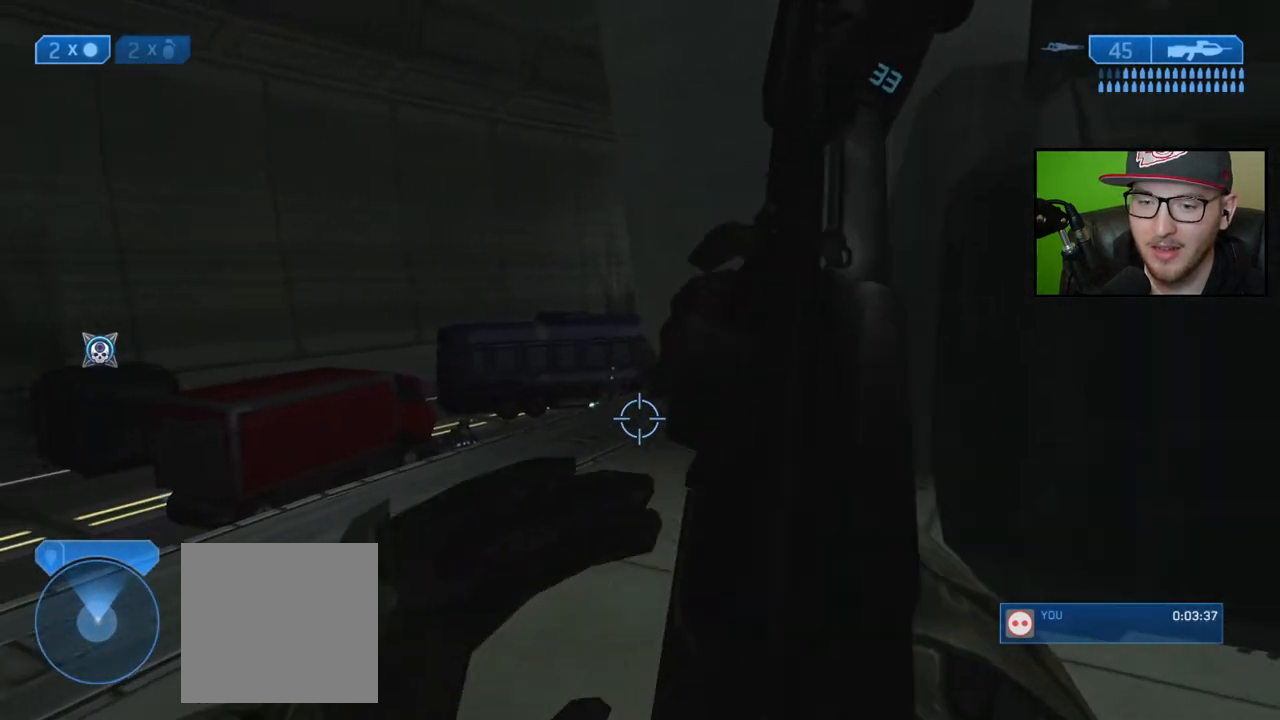
{"buttons": [], "left_stick": "left", "right_stick": "up", "events": [[50, "right_stick", "center"], [183, "right_stick", "up"], [233, "left_stick", "left"]]}